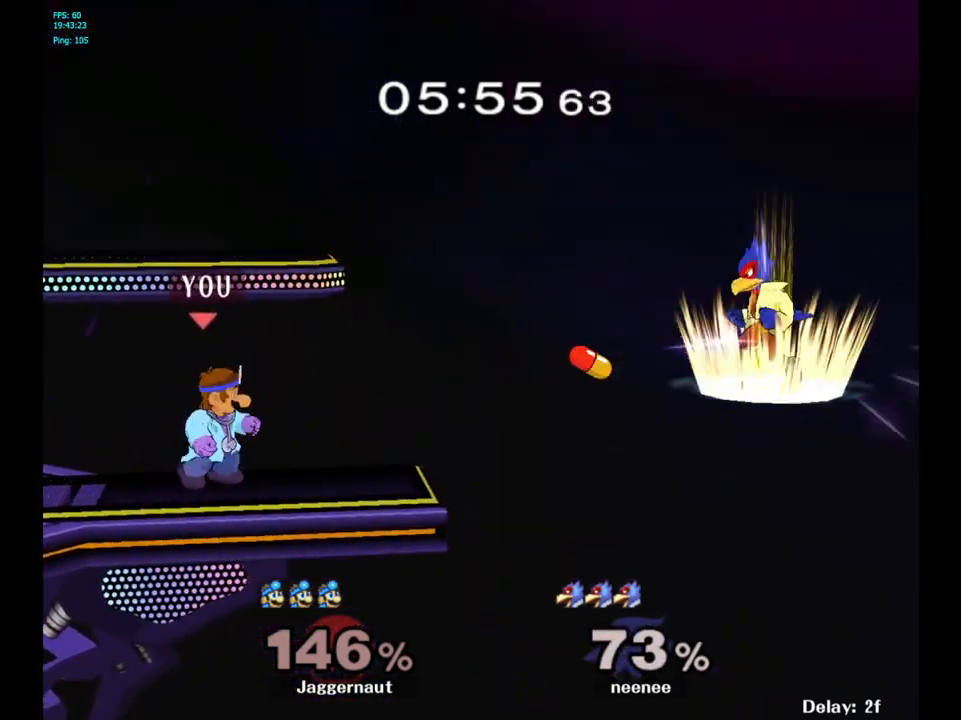
Gameplay with a controller (Nintendo layout); each line is a JSON object with the inputs held at the frame after it. "events" lists button and stick changes between this image and that frame as [ms after this image, input, new state], when the widget could be followed in between. Not read: L3 R3.
{"buttons": [], "left_stick": "up-right", "right_stick": "center", "events": []}
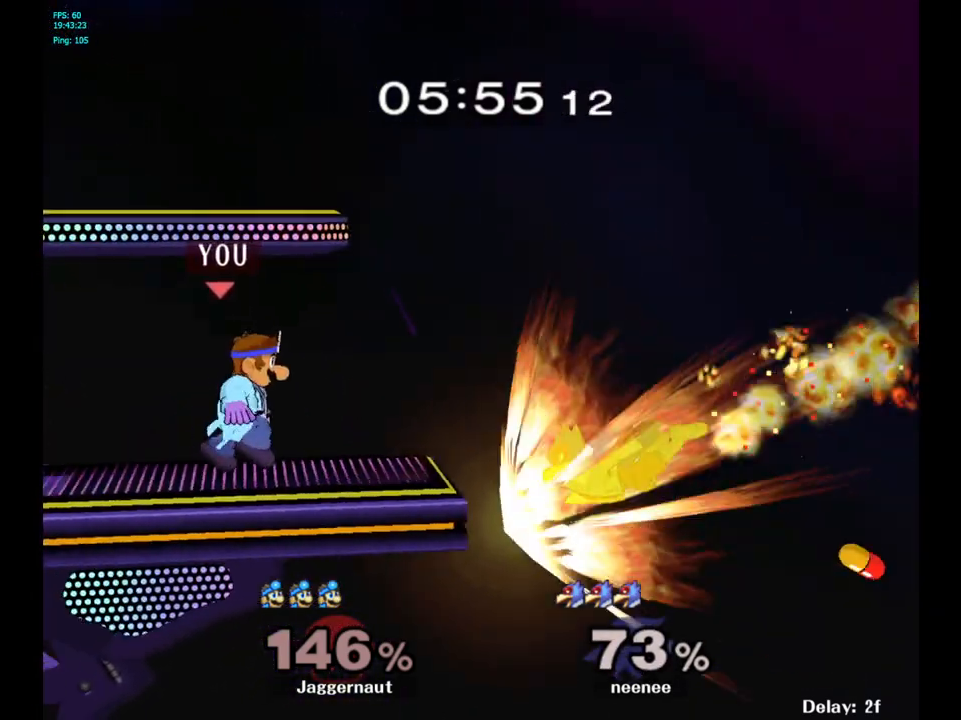
{"buttons": [], "left_stick": "center", "right_stick": "center", "events": [[17, "A", "down"], [67, "left_stick", "right"], [167, "A", "up"], [200, "left_stick", "up-right"], [333, "left_stick", "center"]]}
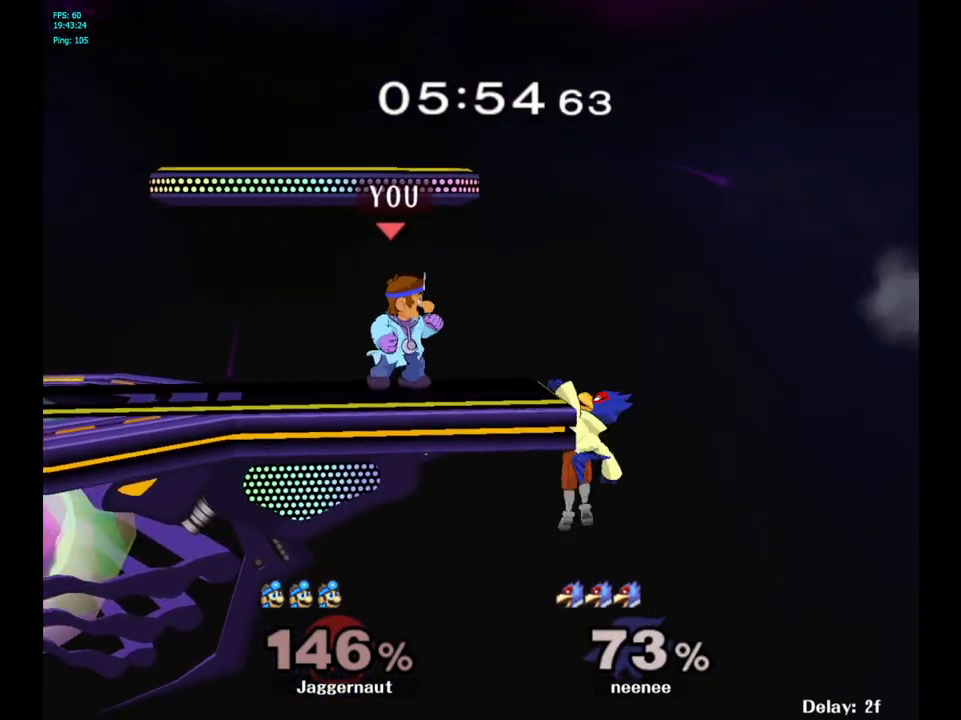
{"buttons": ["A"], "left_stick": "right", "right_stick": "center", "events": [[133, "Y", "down"], [167, "left_stick", "down-left"], [200, "R1", "down"], [317, "Y", "up"], [333, "R1", "up"], [333, "left_stick", "center"], [467, "left_stick", "right"], [483, "A", "down"]]}
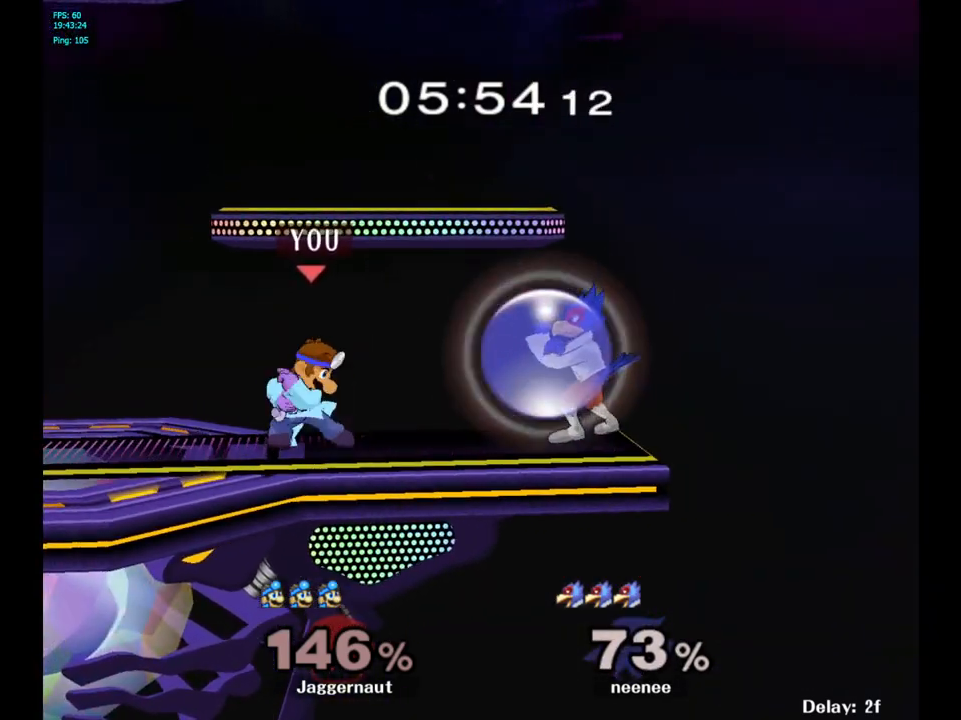
{"buttons": [], "left_stick": "center", "right_stick": "center", "events": [[17, "left_stick", "center"], [100, "A", "up"]]}
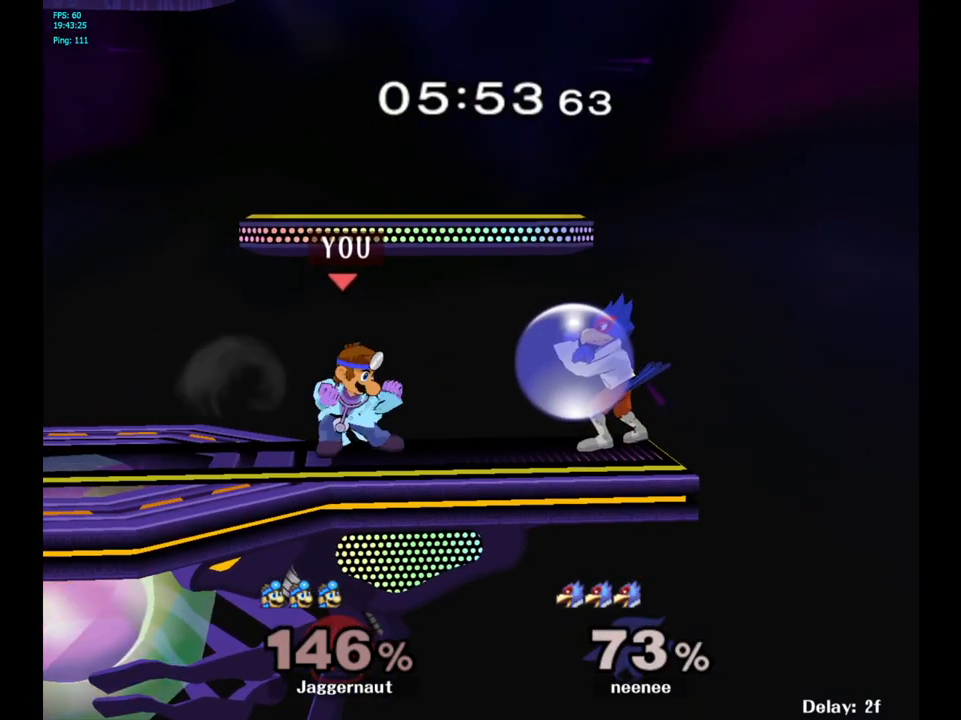
{"buttons": [], "left_stick": "center", "right_stick": "center", "events": [[233, "Y", "down"], [233, "left_stick", "down-left"], [300, "R1", "down"], [400, "Y", "up"], [400, "left_stick", "center"], [433, "R1", "up"]]}
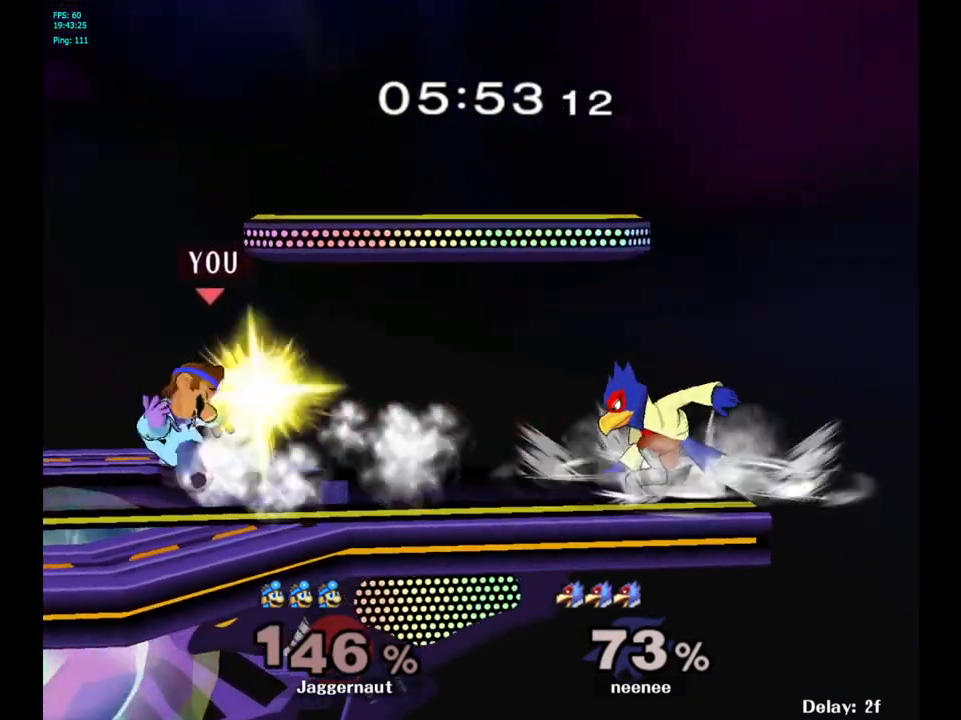
{"buttons": ["R1"], "left_stick": "center", "right_stick": "center", "events": [[33, "left_stick", "down-right"], [50, "Y", "down"], [100, "R1", "down"], [217, "Y", "up"], [283, "left_stick", "center"]]}
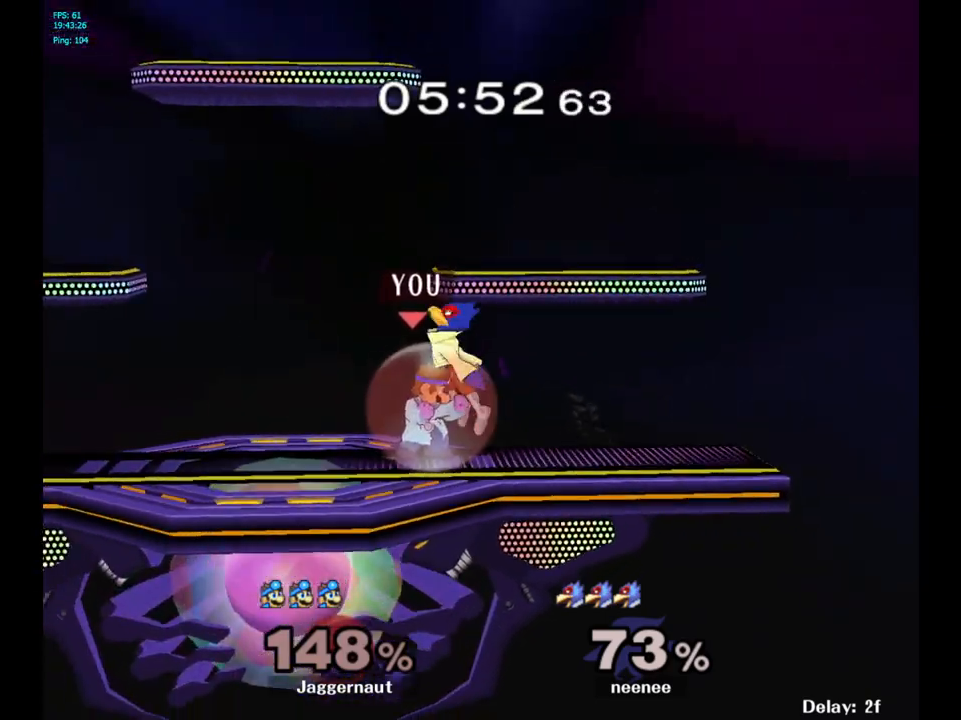
{"buttons": ["R1"], "left_stick": "center", "right_stick": "center", "events": [[167, "A", "down"], [300, "A", "up"]]}
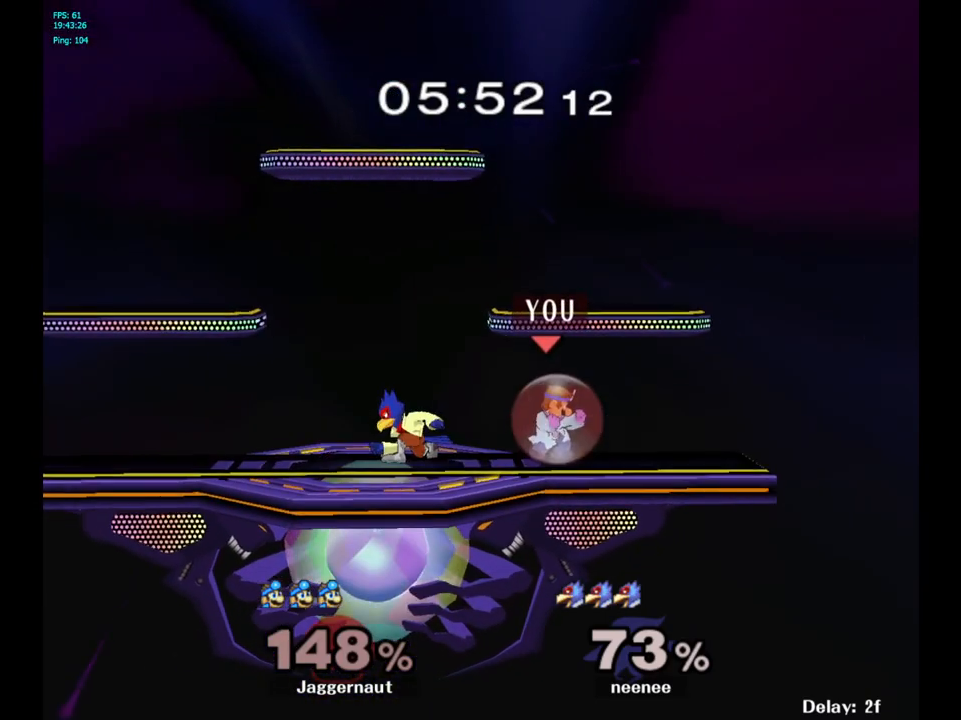
{"buttons": [], "left_stick": "center", "right_stick": "center", "events": [[50, "left_stick", "left"], [83, "Y", "down"], [350, "Y", "up"], [367, "R1", "up"], [367, "left_stick", "center"]]}
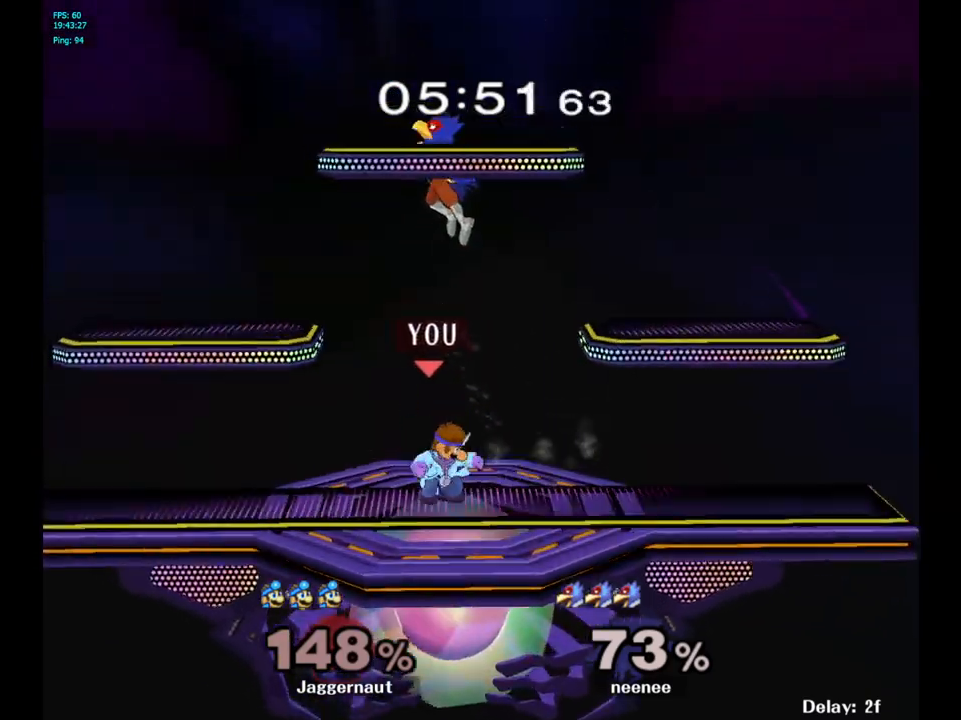
{"buttons": ["Y"], "left_stick": "left", "right_stick": "center", "events": [[233, "left_stick", "right"], [467, "Y", "down"], [500, "left_stick", "left"]]}
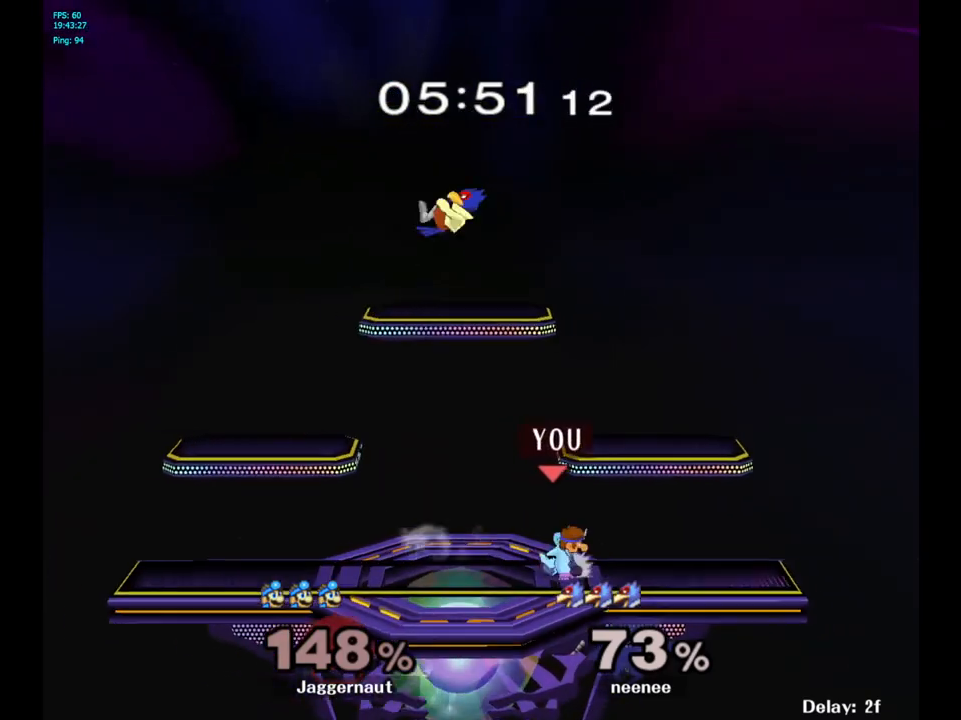
{"buttons": [], "left_stick": "up-left", "right_stick": "center", "events": [[100, "A", "down"], [317, "A", "up"], [333, "Y", "up"], [400, "left_stick", "center"], [450, "left_stick", "up-left"]]}
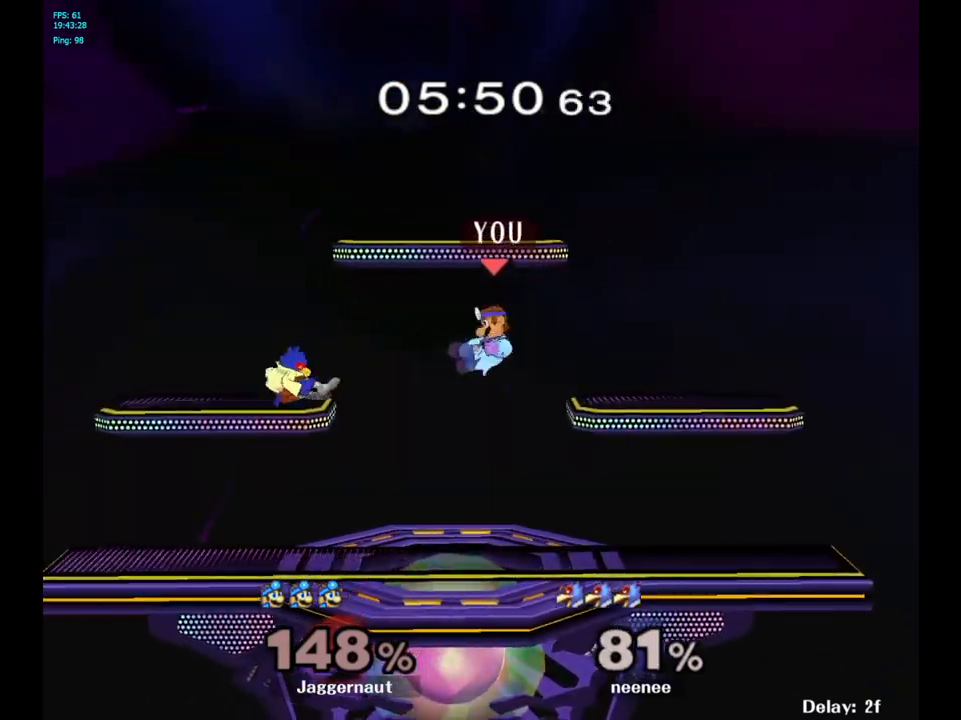
{"buttons": [], "left_stick": "center", "right_stick": "center", "events": [[500, "left_stick", "center"]]}
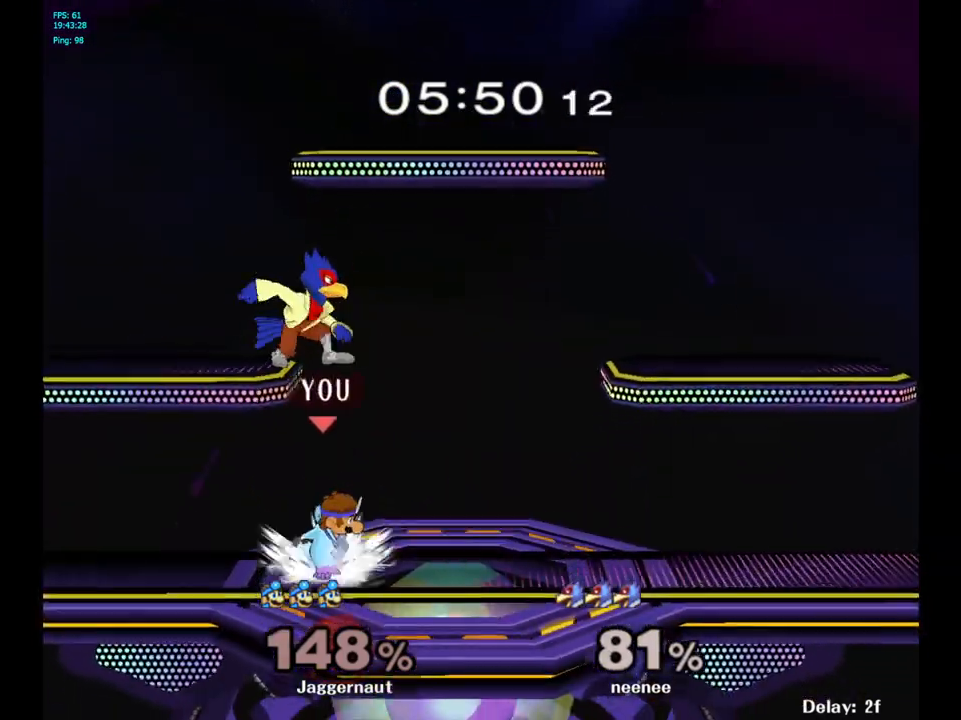
{"buttons": [], "left_stick": "up-right", "right_stick": "center", "events": [[117, "left_stick", "up"], [133, "Y", "down"], [217, "A", "down"], [300, "Y", "up"], [350, "left_stick", "up-right"], [383, "A", "up"]]}
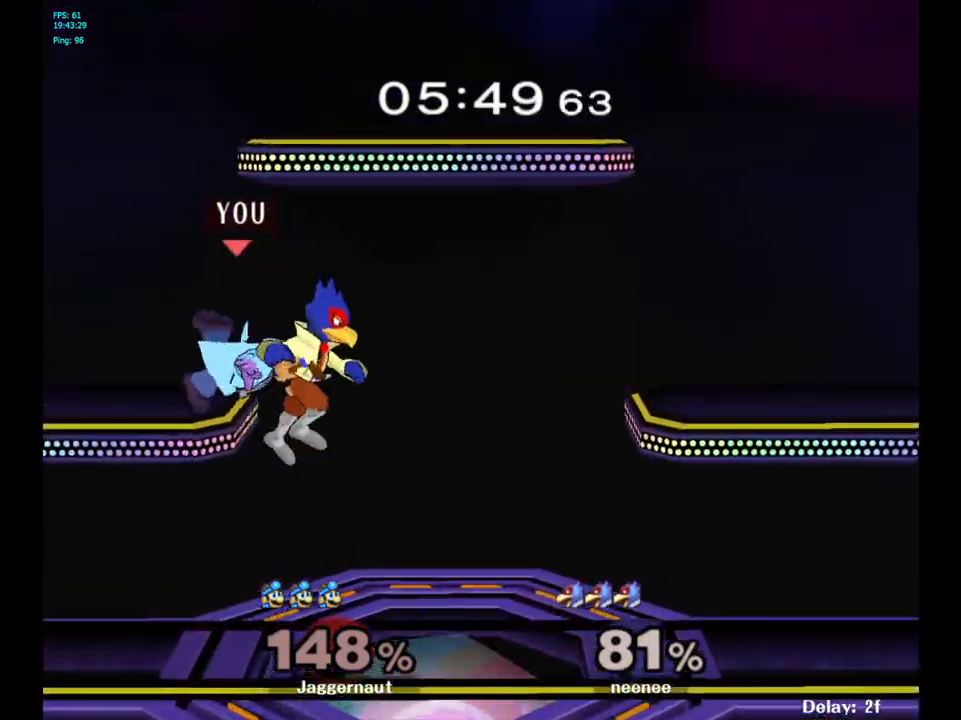
{"buttons": [], "left_stick": "down", "right_stick": "center", "events": [[333, "left_stick", "right"], [333, "right_stick", "left"], [467, "right_stick", "center"], [483, "left_stick", "down"]]}
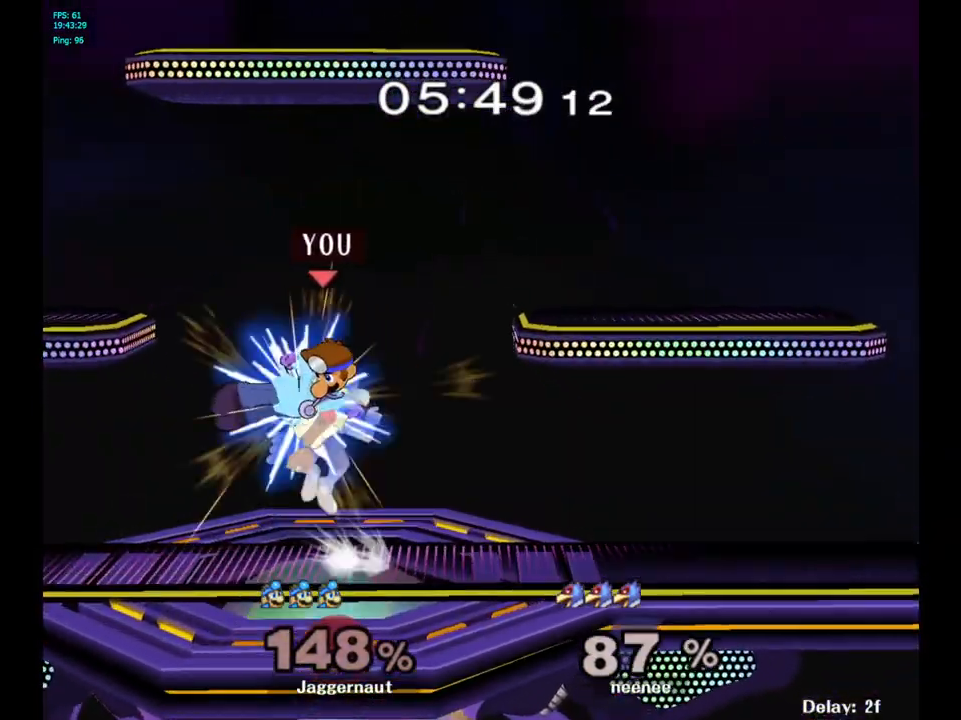
{"buttons": [], "left_stick": "center", "right_stick": "center", "events": [[133, "R1", "down"], [150, "left_stick", "down-right"], [267, "left_stick", "center"], [333, "R1", "up"]]}
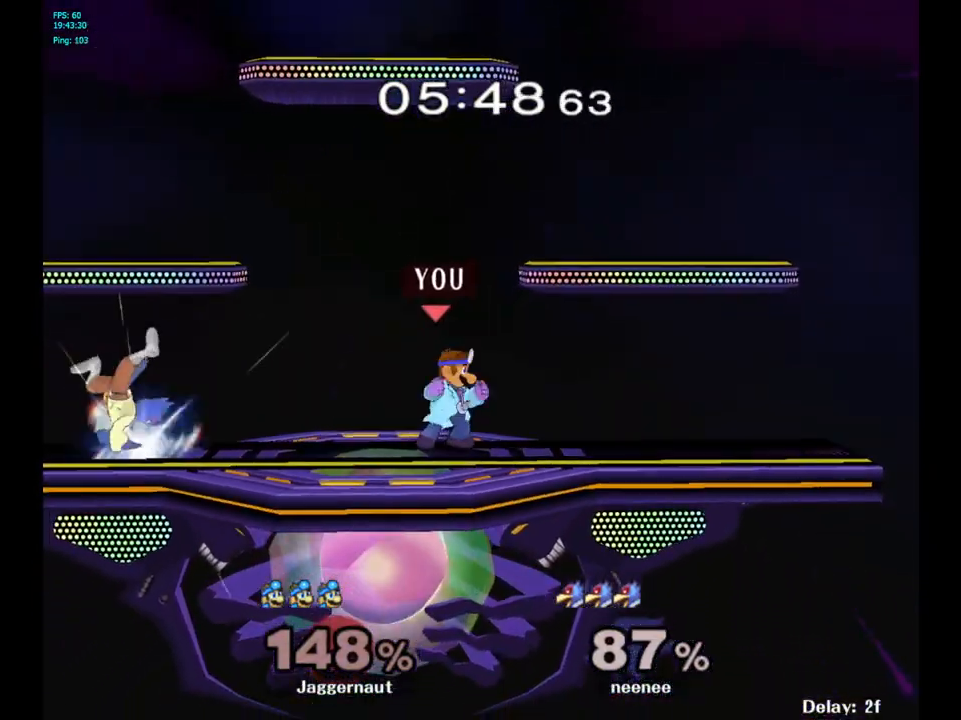
{"buttons": [], "left_stick": "center", "right_stick": "center", "events": [[350, "left_stick", "left"], [450, "Y", "down"], [500, "Y", "up"], [500, "left_stick", "center"]]}
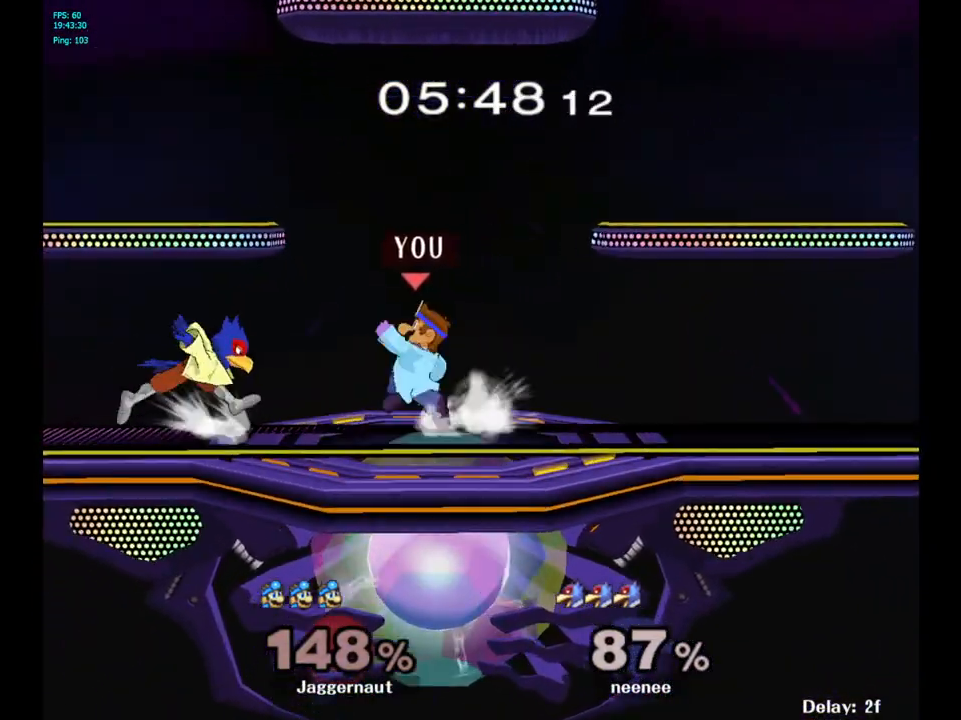
{"buttons": ["R1"], "left_stick": "down-left", "right_stick": "center", "events": [[100, "A", "down"], [167, "A", "up"], [333, "left_stick", "down"], [417, "R1", "down"], [450, "left_stick", "down-left"]]}
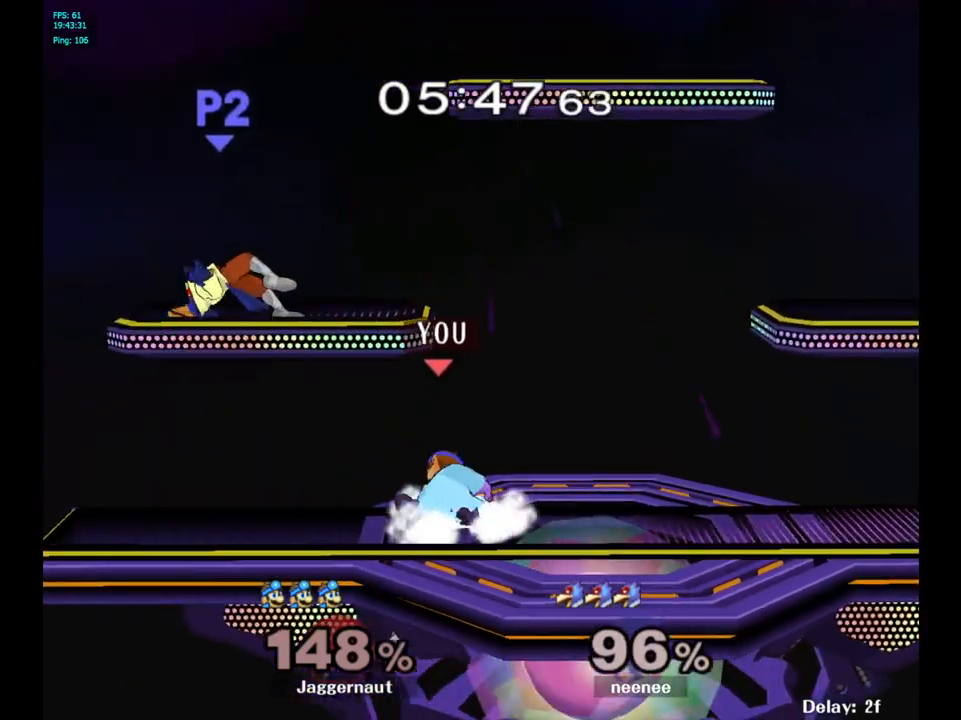
{"buttons": [], "left_stick": "center", "right_stick": "center", "events": [[50, "left_stick", "left"], [67, "R1", "up"], [200, "left_stick", "center"]]}
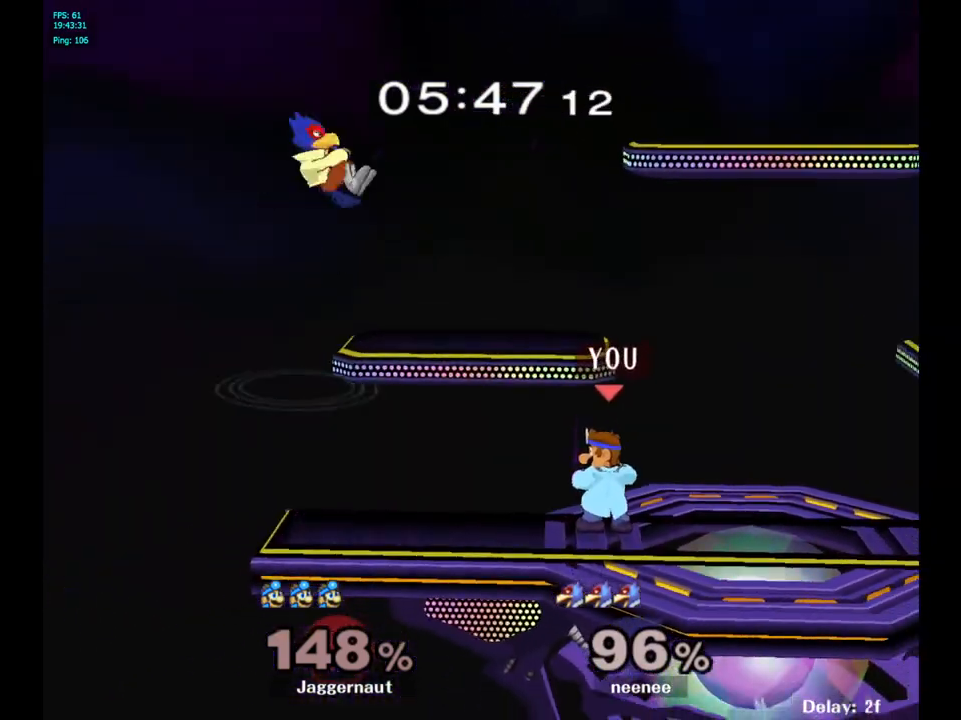
{"buttons": ["A", "Y"], "left_stick": "up-left", "right_stick": "center", "events": [[333, "left_stick", "up"], [350, "Y", "down"], [467, "A", "down"], [483, "left_stick", "up-left"]]}
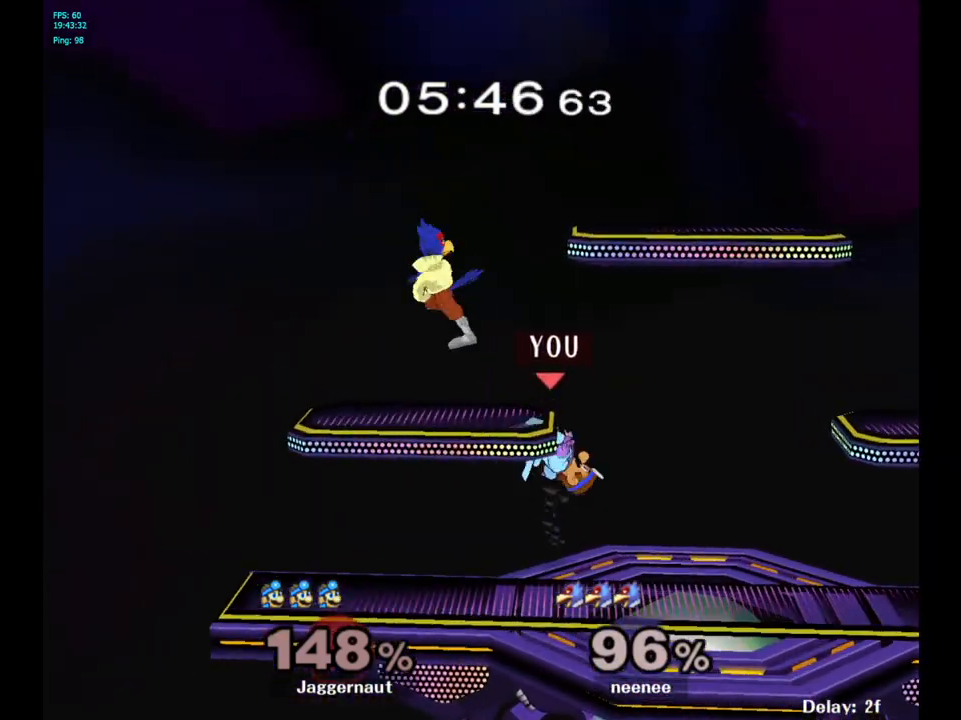
{"buttons": [], "left_stick": "up-left", "right_stick": "center", "events": [[150, "left_stick", "up-right"], [167, "A", "up"], [167, "Y", "up"], [500, "left_stick", "up-left"]]}
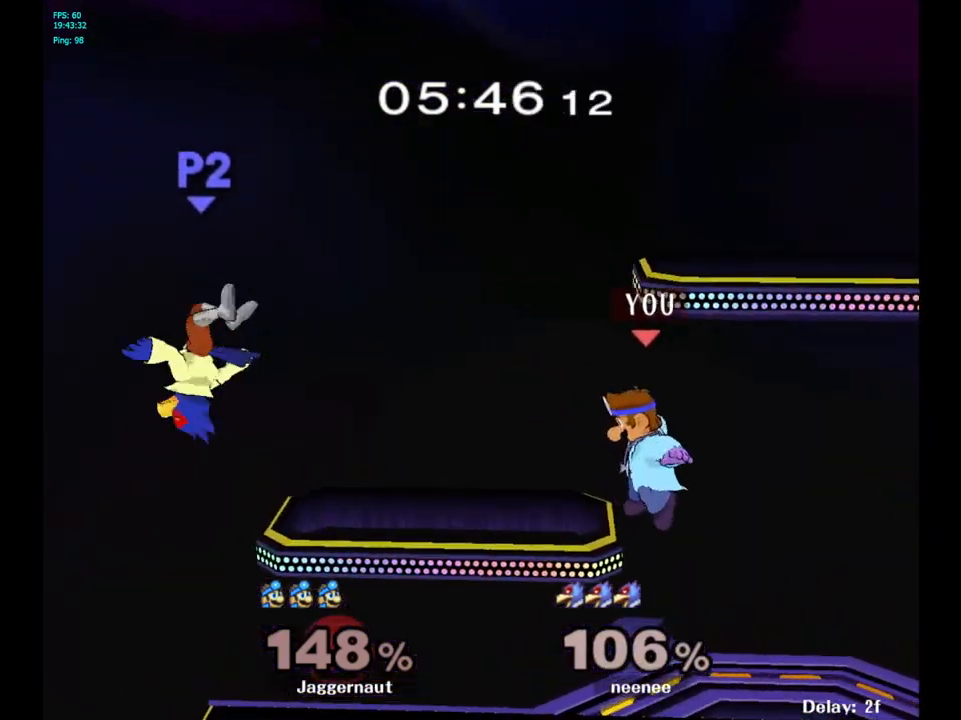
{"buttons": [], "left_stick": "left", "right_stick": "center", "events": [[67, "left_stick", "left"]]}
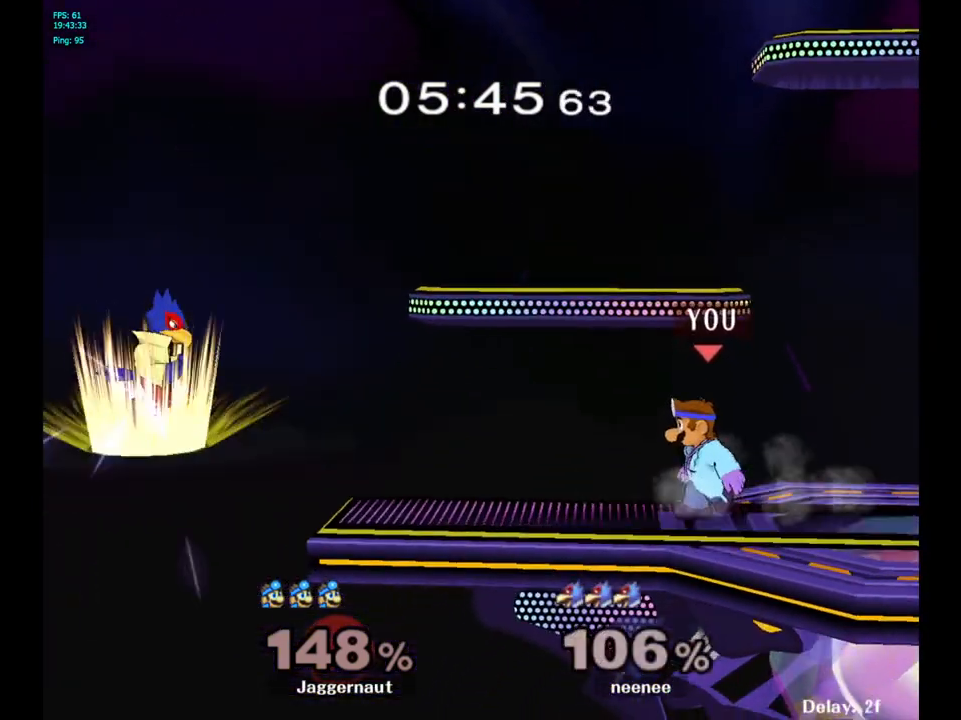
{"buttons": [], "left_stick": "left", "right_stick": "center", "events": [[83, "left_stick", "center"], [133, "left_stick", "left"]]}
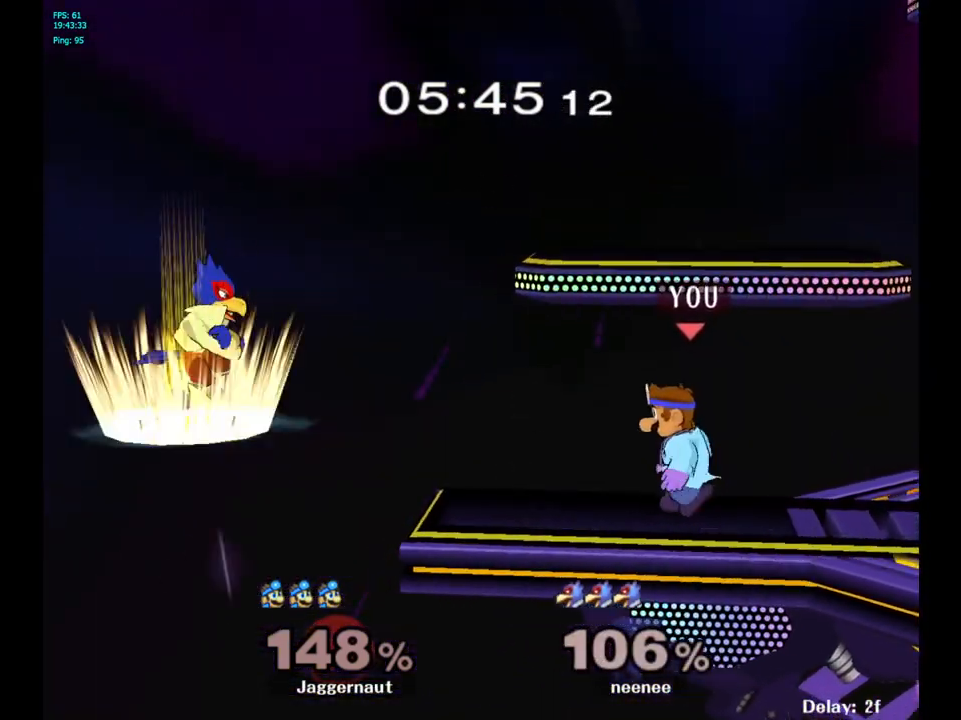
{"buttons": [], "left_stick": "center", "right_stick": "center", "events": [[133, "A", "down"], [283, "A", "up"], [350, "left_stick", "center"]]}
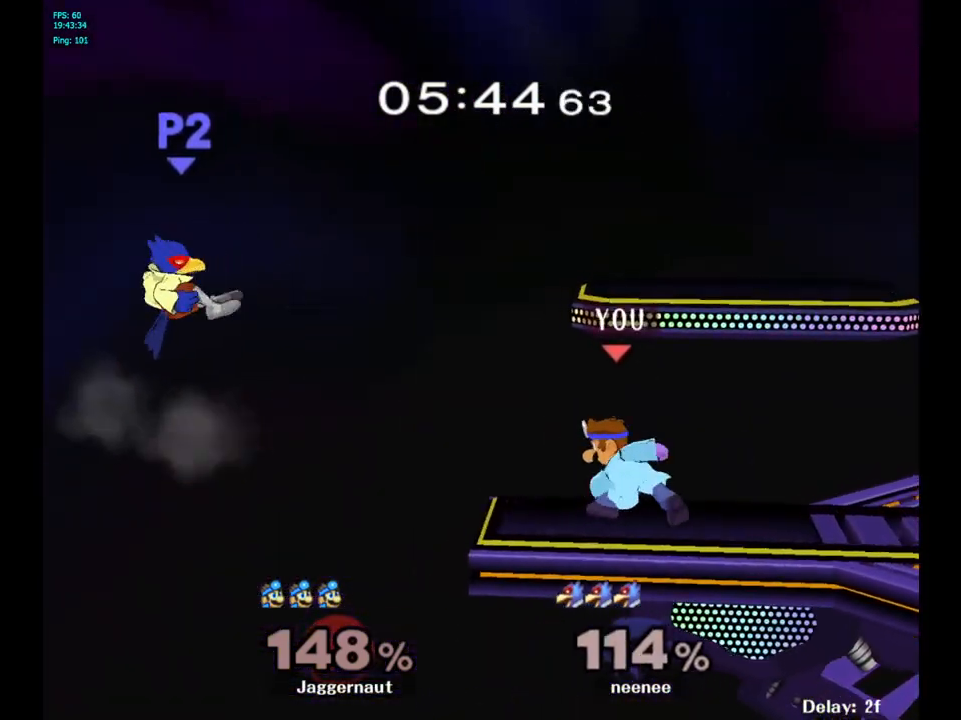
{"buttons": [], "left_stick": "center", "right_stick": "center", "events": [[400, "left_stick", "right"], [467, "left_stick", "center"]]}
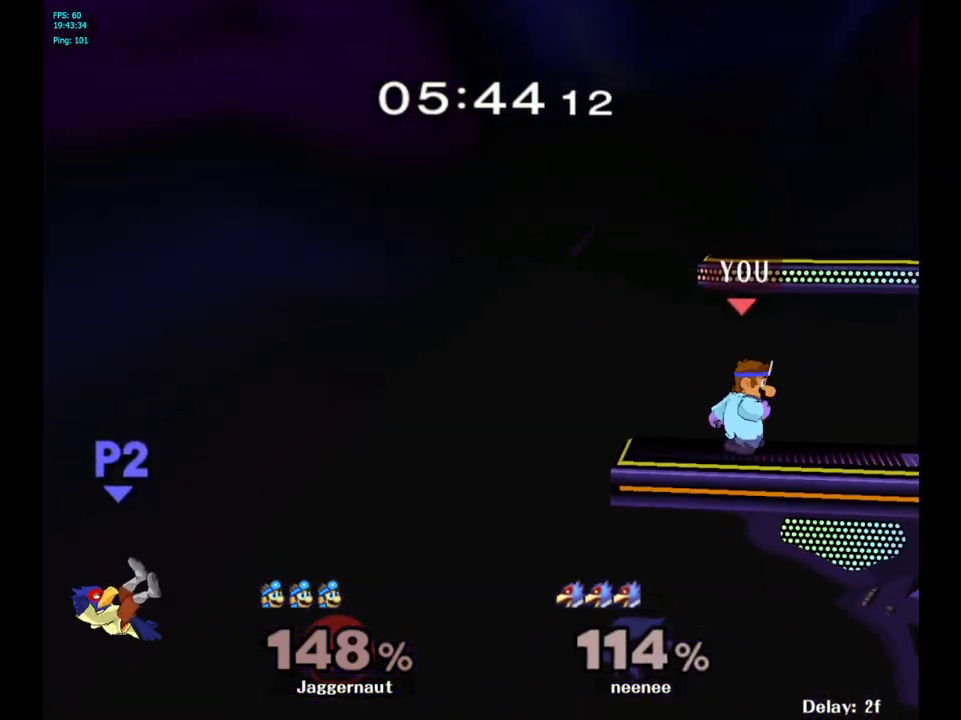
{"buttons": [], "left_stick": "center", "right_stick": "center", "events": [[67, "Y", "down"], [100, "left_stick", "down-left"], [150, "R1", "down"], [300, "Y", "up"], [300, "left_stick", "center"], [317, "R1", "up"]]}
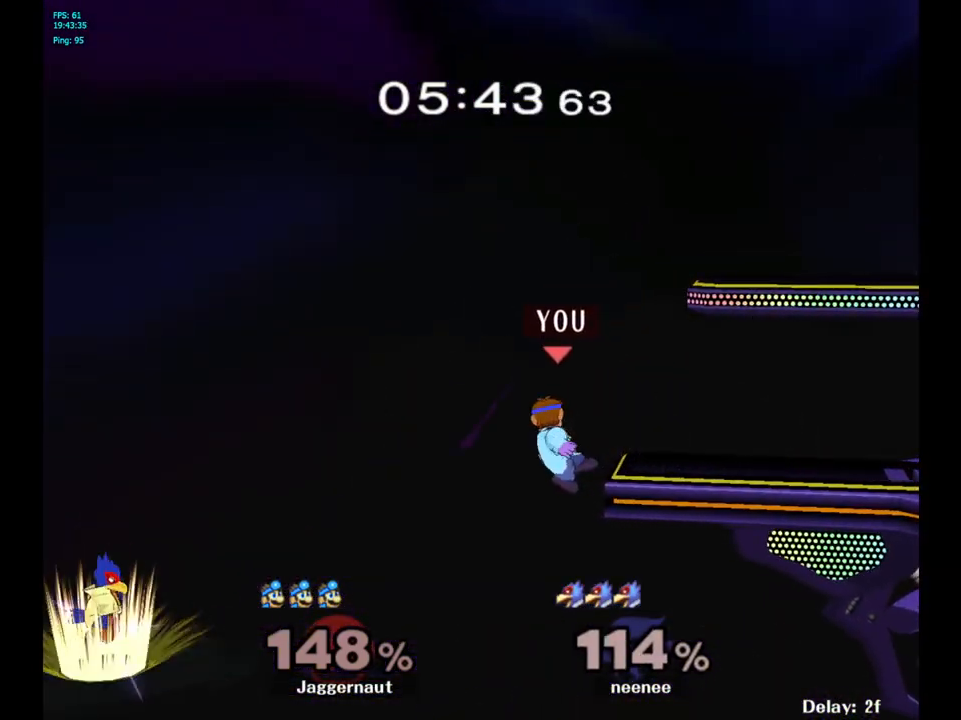
{"buttons": [], "left_stick": "center", "right_stick": "center", "events": []}
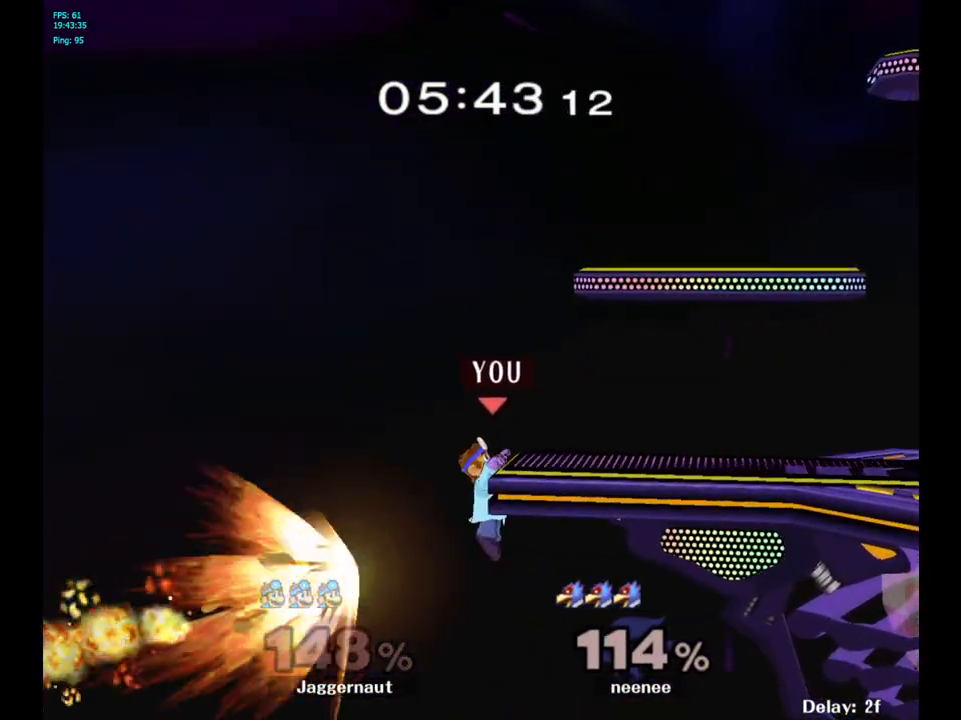
{"buttons": [], "left_stick": "right", "right_stick": "center", "events": [[33, "left_stick", "right"]]}
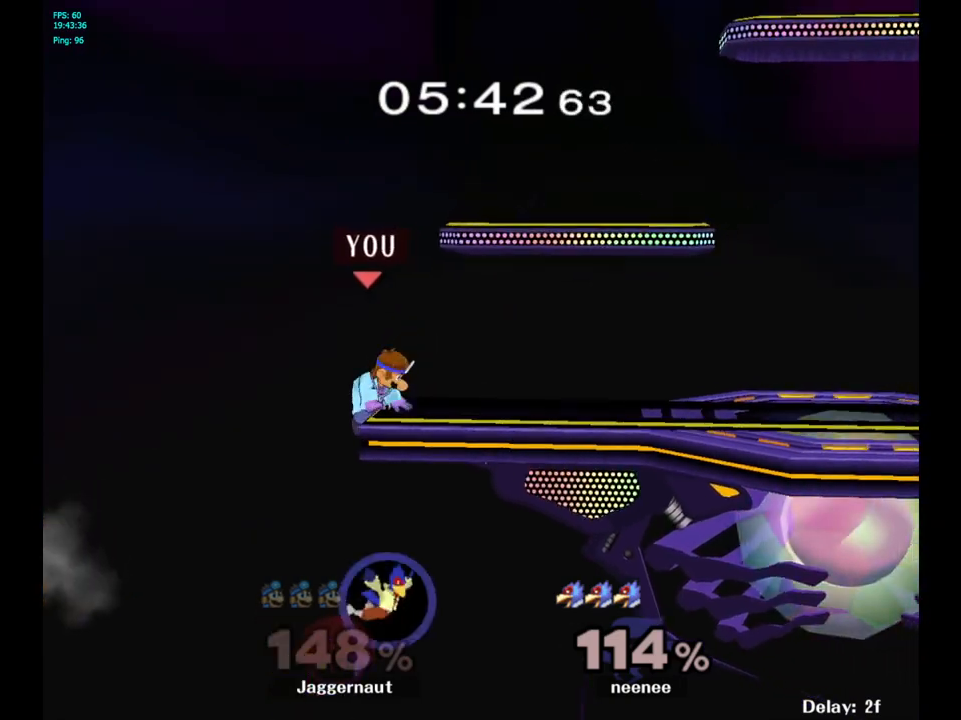
{"buttons": [], "left_stick": "center", "right_stick": "center", "events": [[67, "left_stick", "center"]]}
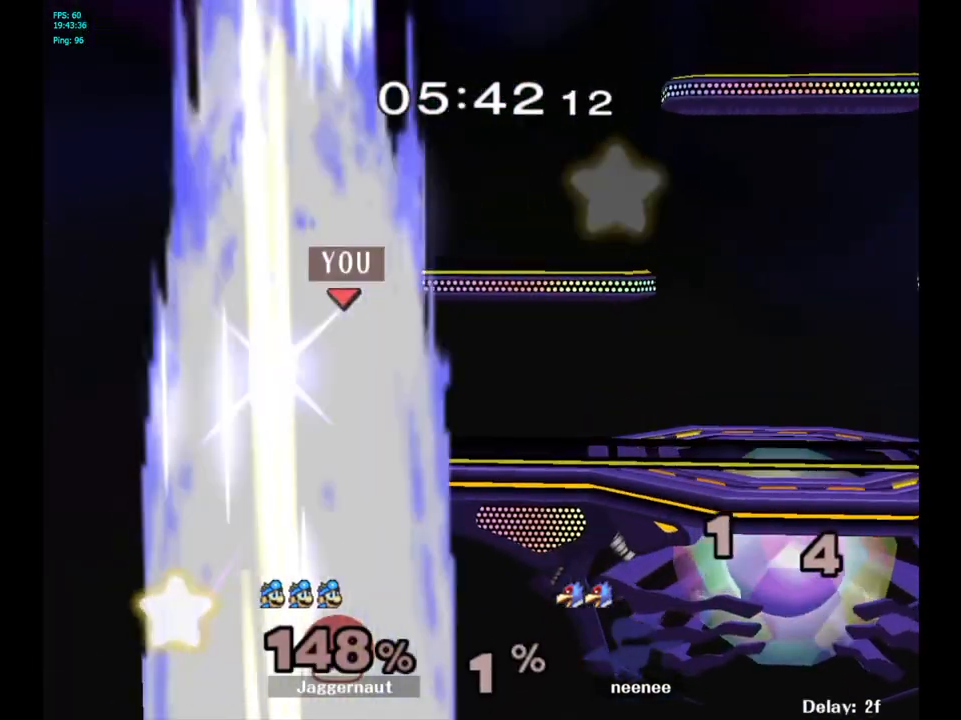
{"buttons": ["Y"], "left_stick": "down-right", "right_stick": "center", "events": [[483, "Y", "down"], [500, "left_stick", "down-right"]]}
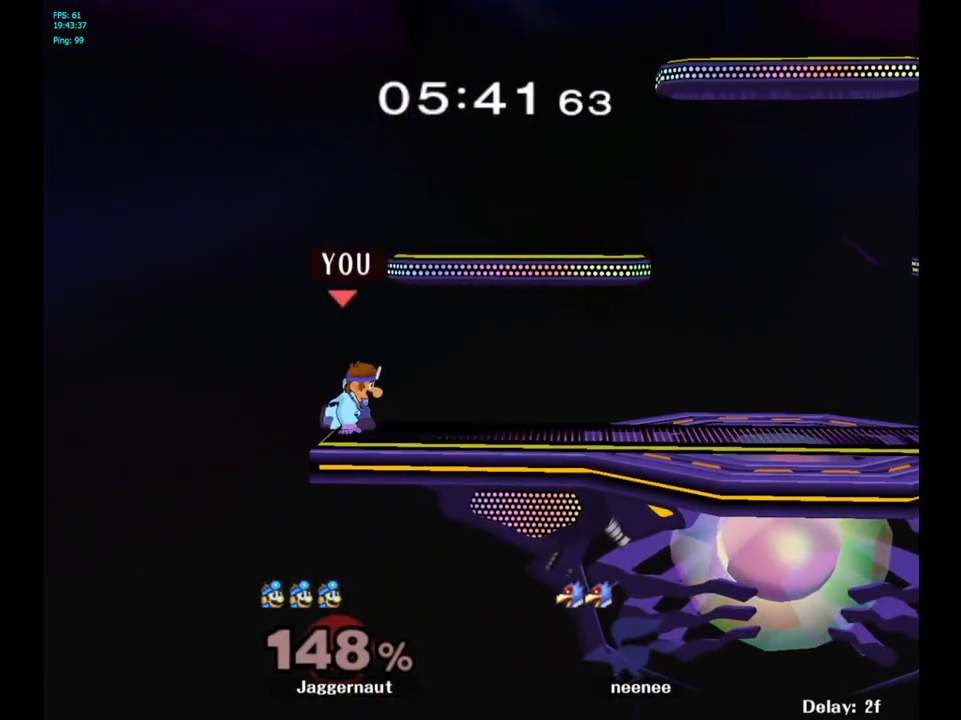
{"buttons": [], "left_stick": "center", "right_stick": "center", "events": [[317, "R1", "down"], [417, "Y", "up"], [450, "left_stick", "center"], [467, "R1", "up"]]}
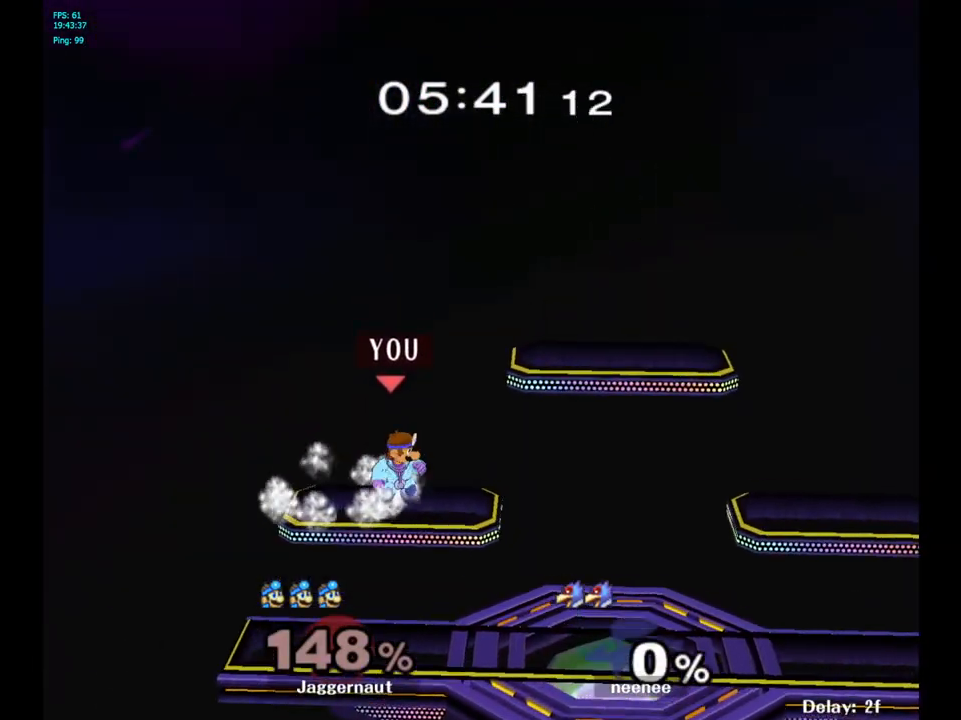
{"buttons": [], "left_stick": "right", "right_stick": "center", "events": [[467, "left_stick", "right"]]}